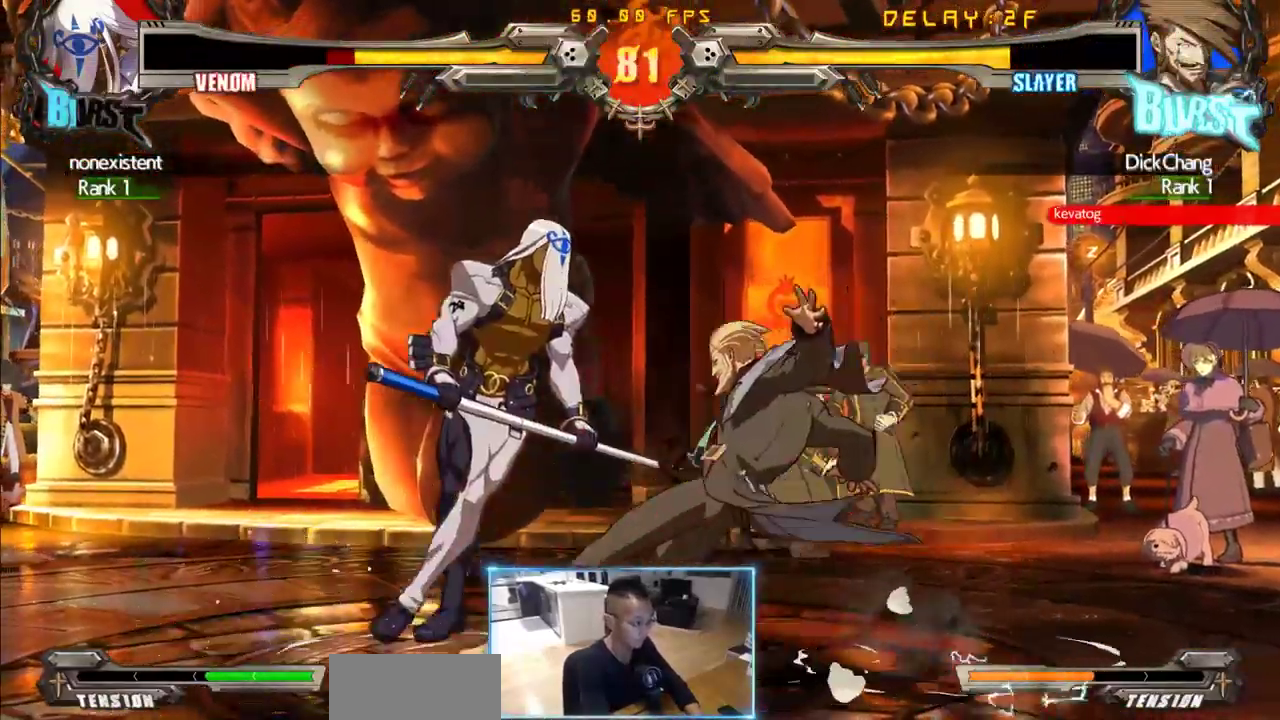
Gameplay with a controller (arcade stick); each line is a JSON object with the inputs held at the frame after it. "events" lists button and stick changes between this image and that frame as [ms after this image, input, new state], when the widget could be followed in between. Not read: L3 P R3 S other_buttons.
{"buttons": ["DPAD_DOWN", "DPAD_RIGHT"], "events": [[133, "DPAD_DOWN", "up"], [133, "DPAD_RIGHT", "up"], [266, "DPAD_LEFT", "down"], [450, "DPAD_DOWN", "down"], [450, "DPAD_LEFT", "up"], [450, "DPAD_RIGHT", "down"]]}
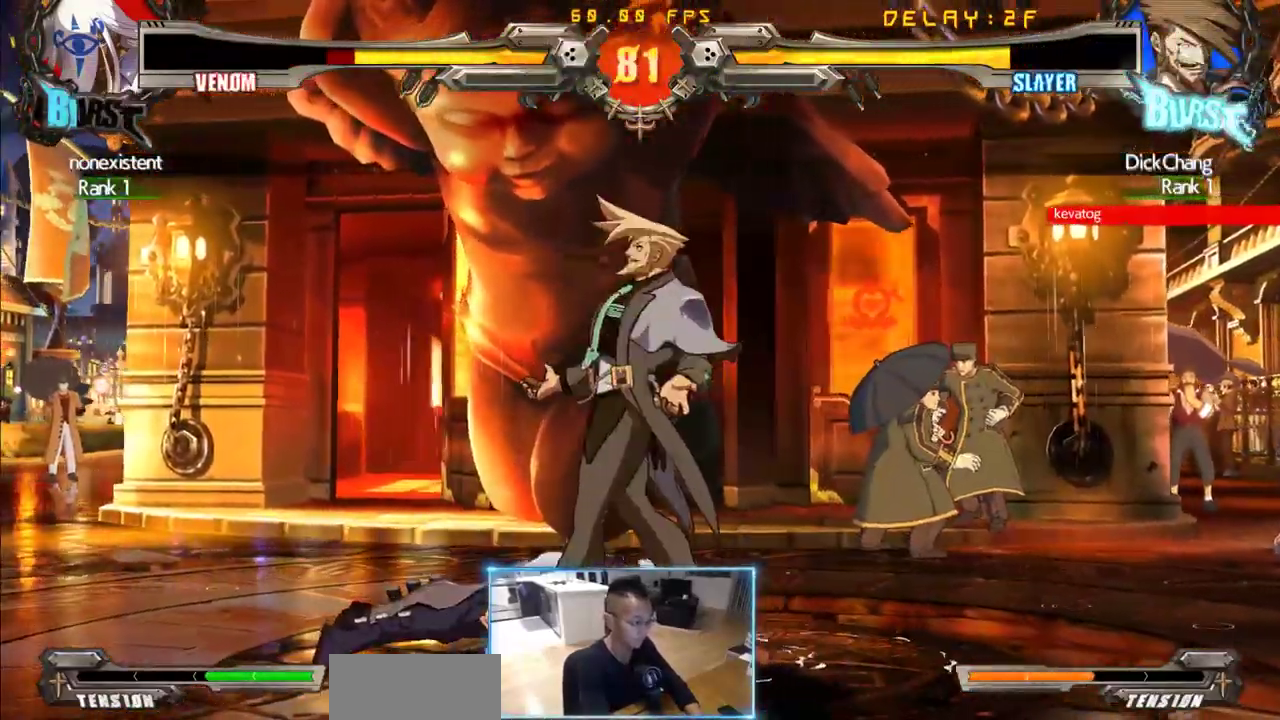
{"buttons": [], "events": [[416, "DPAD_DOWN", "up"], [416, "DPAD_RIGHT", "up"]]}
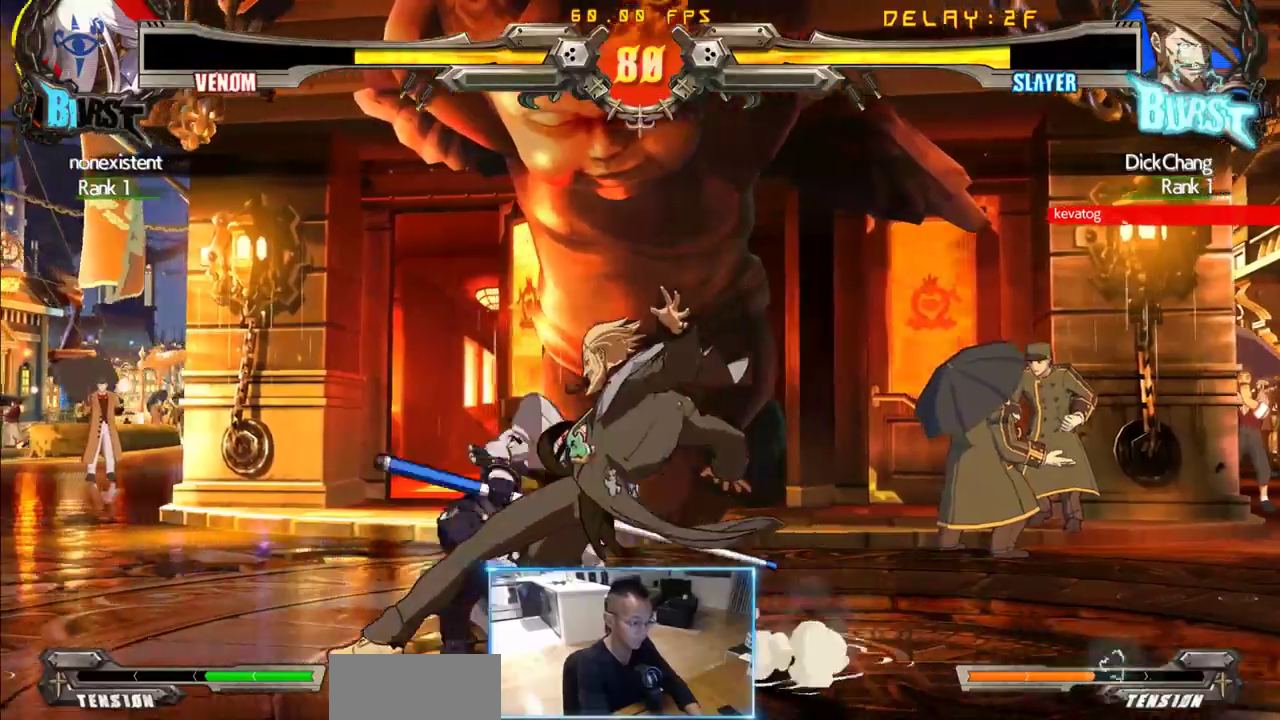
{"buttons": [], "events": []}
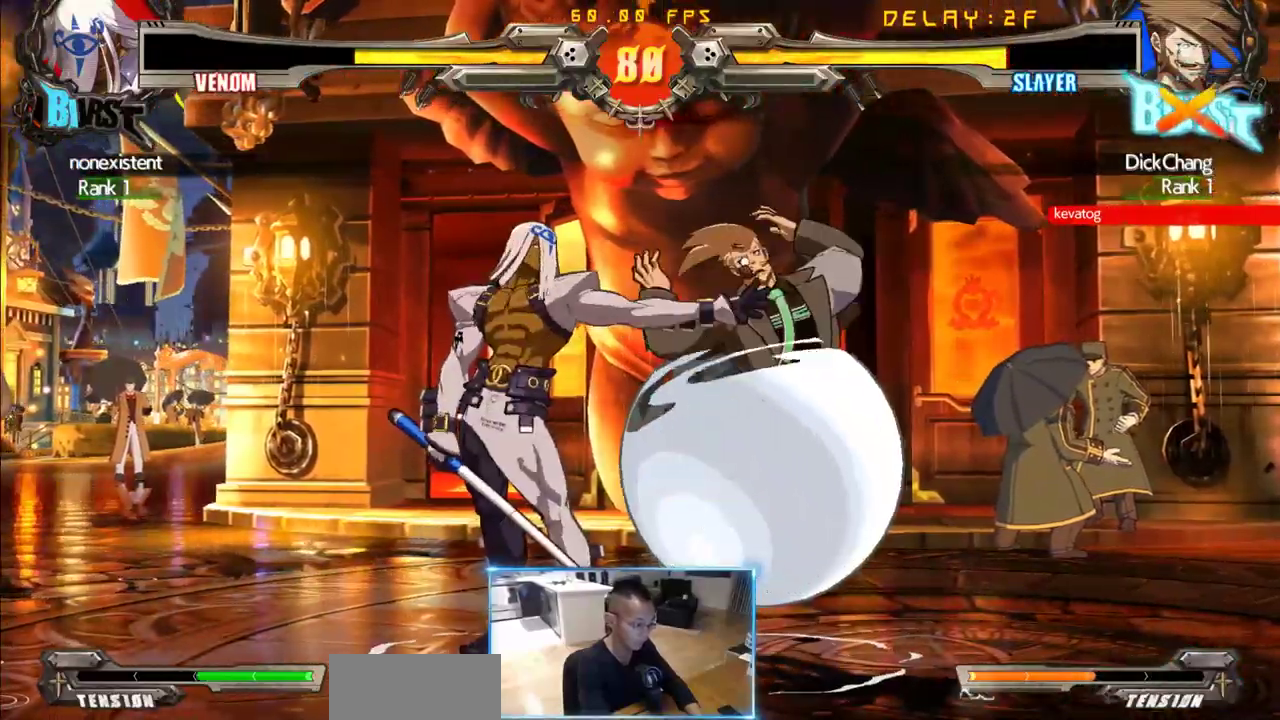
{"buttons": ["DPAD_RIGHT"], "events": [[83, "DPAD_DOWN", "down"], [133, "DPAD_RIGHT", "down"], [266, "DPAD_DOWN", "up"]]}
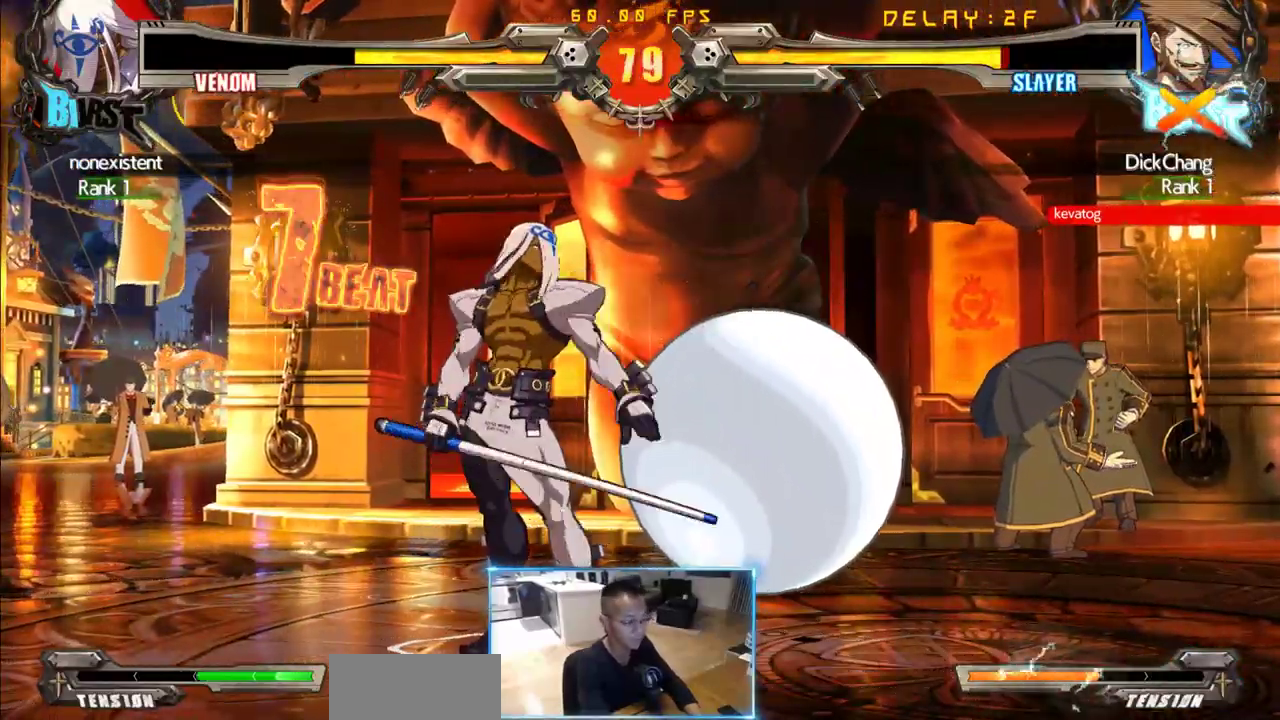
{"buttons": ["DPAD_DOWN", "DPAD_RIGHT"], "events": [[150, "DPAD_DOWN", "down"]]}
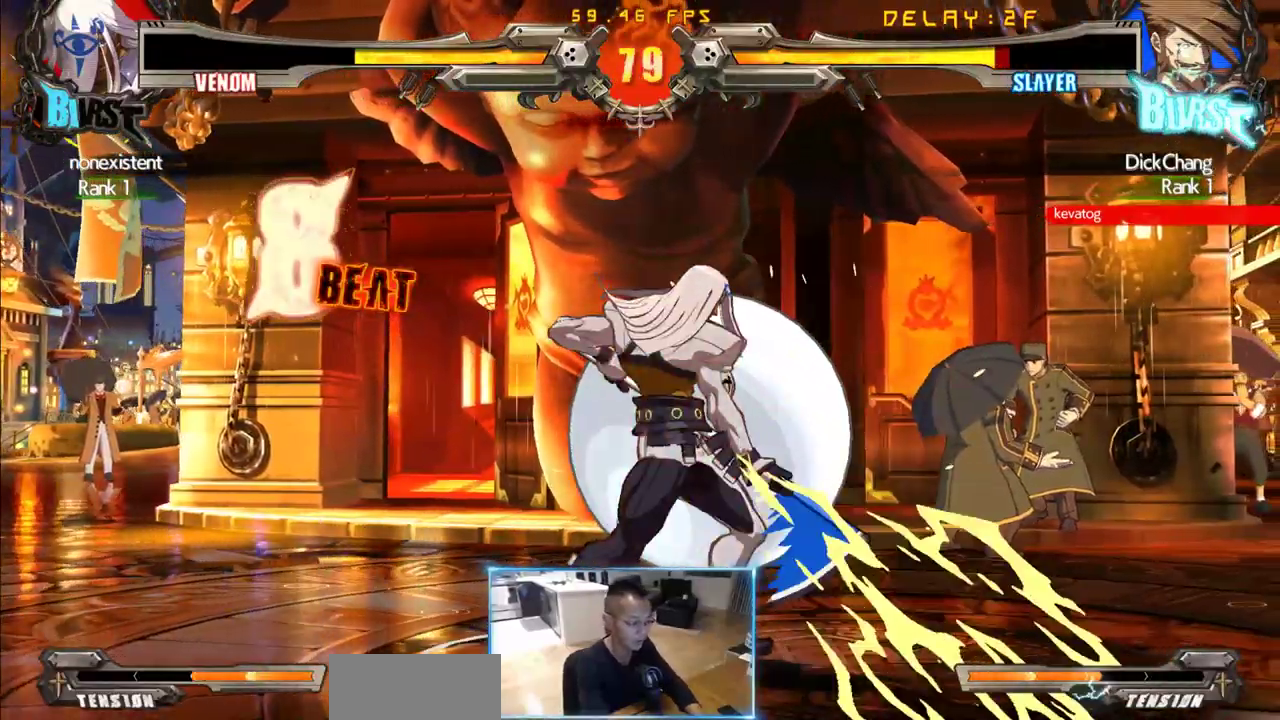
{"buttons": ["DPAD_RIGHT"], "events": [[300, "DPAD_DOWN", "up"]]}
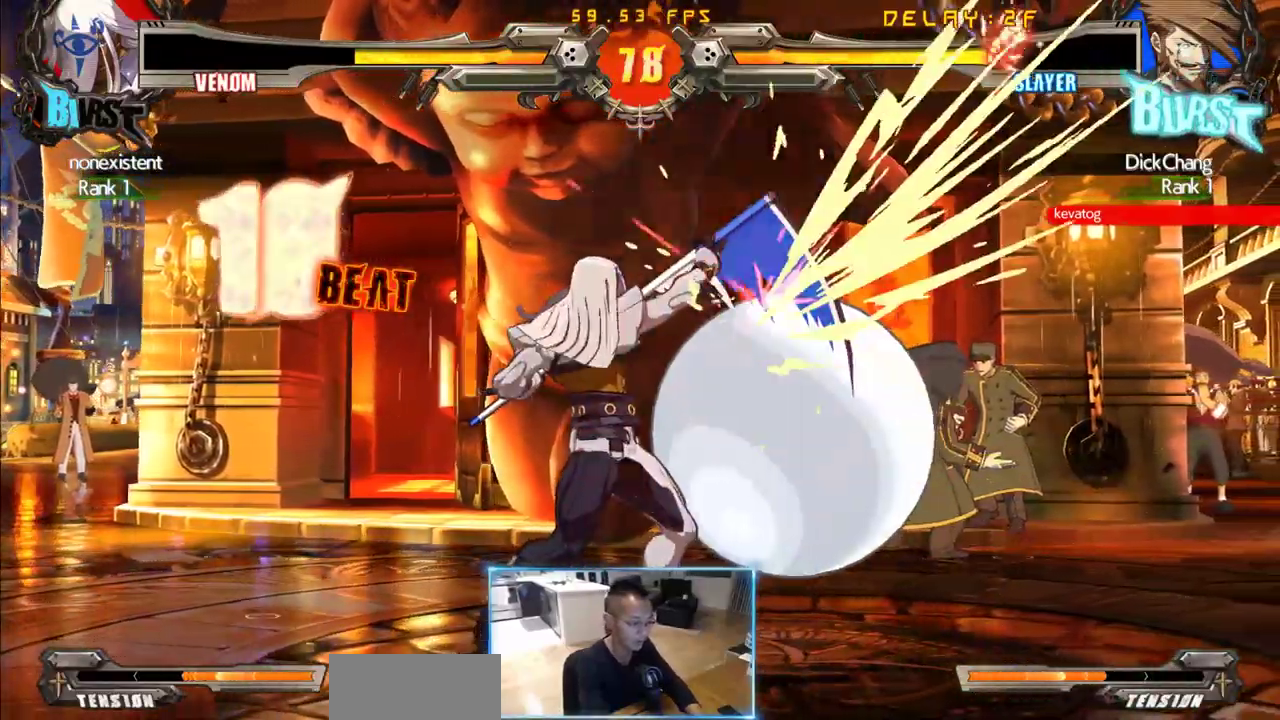
{"buttons": ["DPAD_RIGHT"], "events": []}
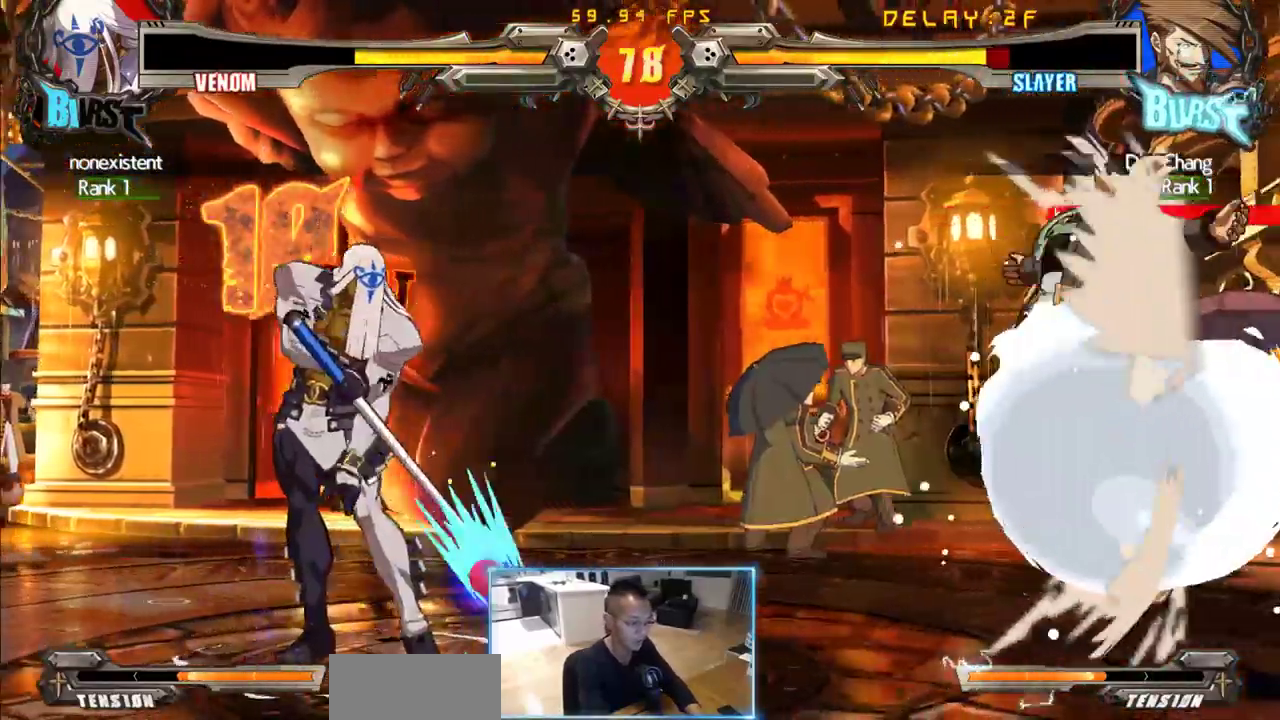
{"buttons": ["DPAD_DOWN", "DPAD_RIGHT"], "events": [[383, "DPAD_DOWN", "down"]]}
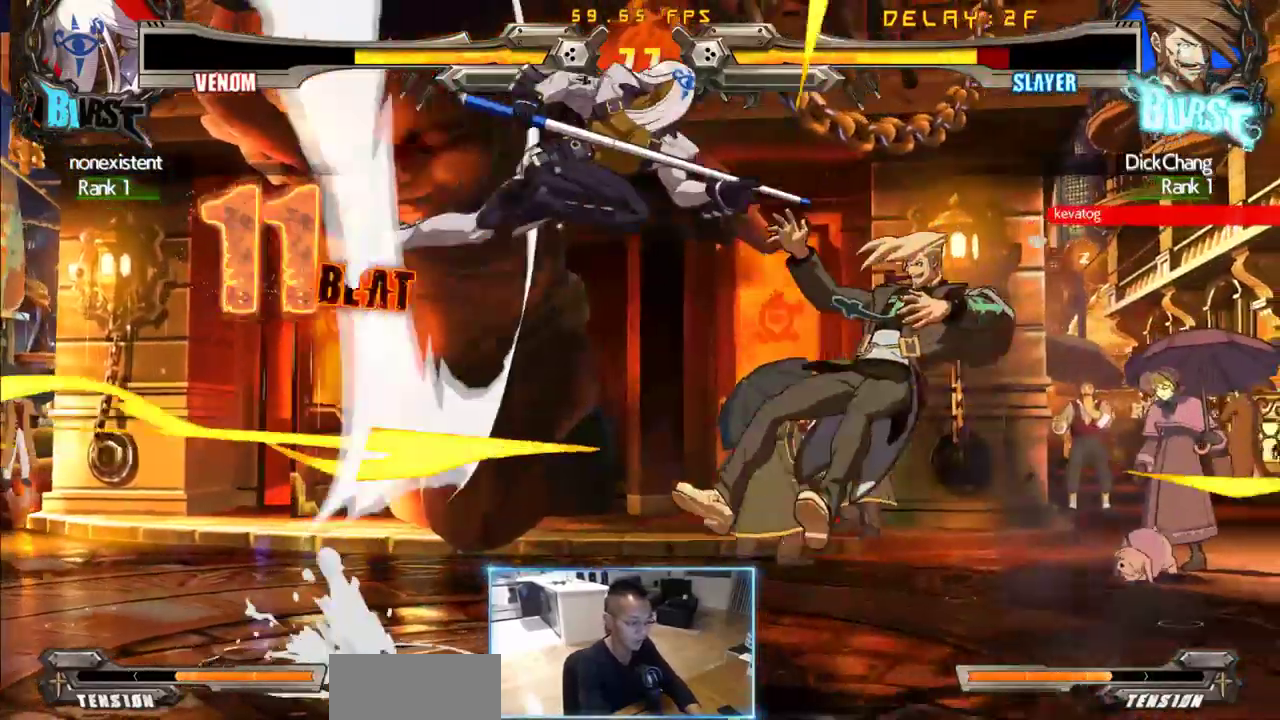
{"buttons": ["DPAD_RIGHT"], "events": [[250, "DPAD_DOWN", "up"]]}
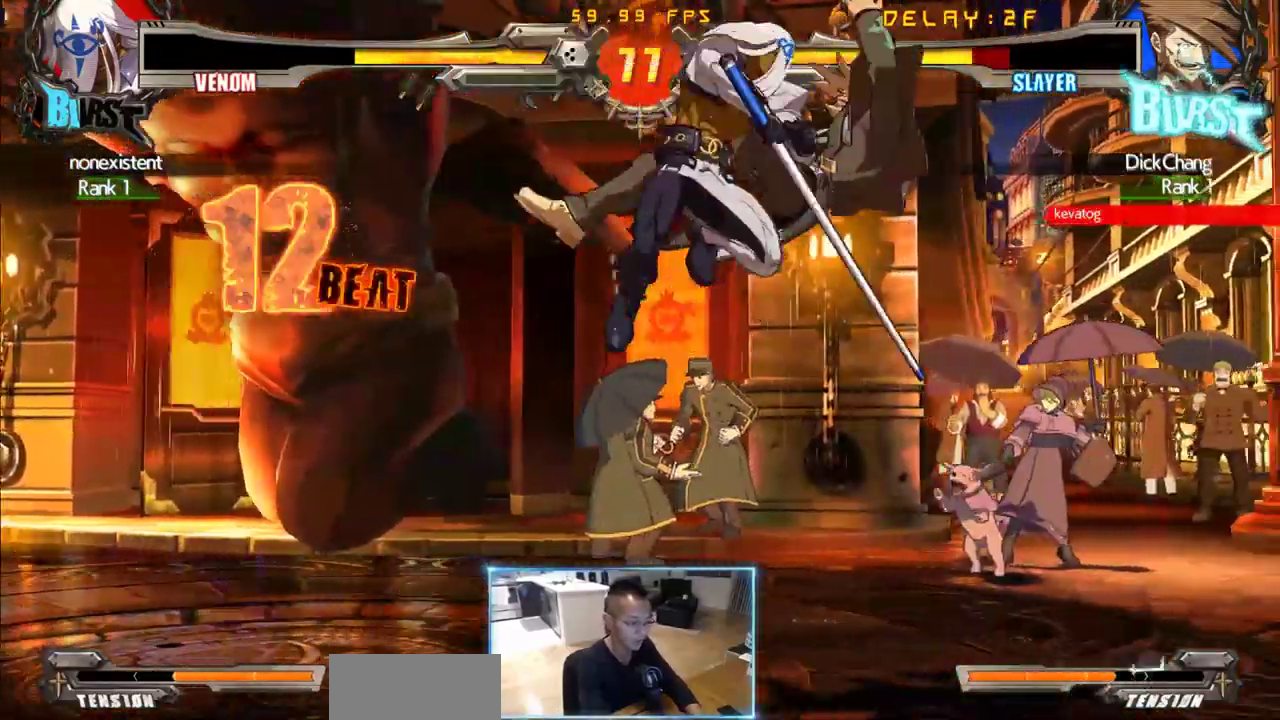
{"buttons": ["DPAD_RIGHT"], "events": []}
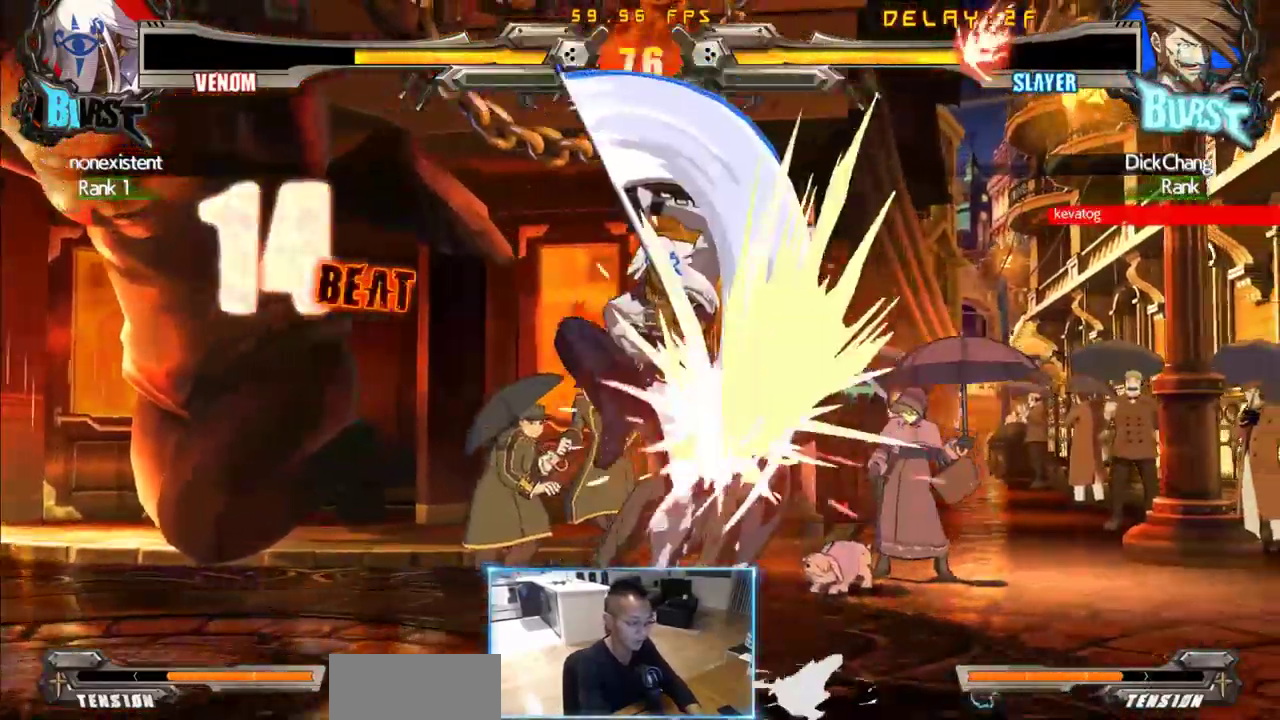
{"buttons": ["DPAD_DOWN", "DPAD_RIGHT"], "events": [[416, "DPAD_DOWN", "down"]]}
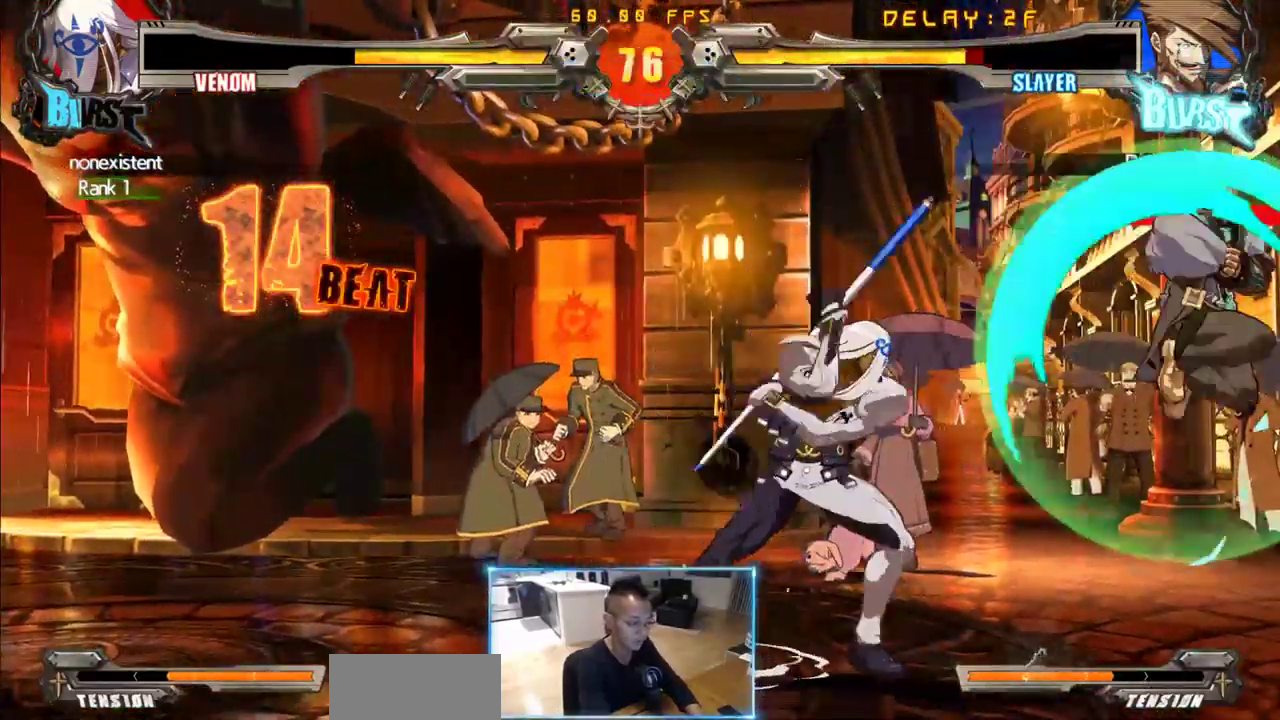
{"buttons": ["DPAD_DOWN", "DPAD_RIGHT"], "events": []}
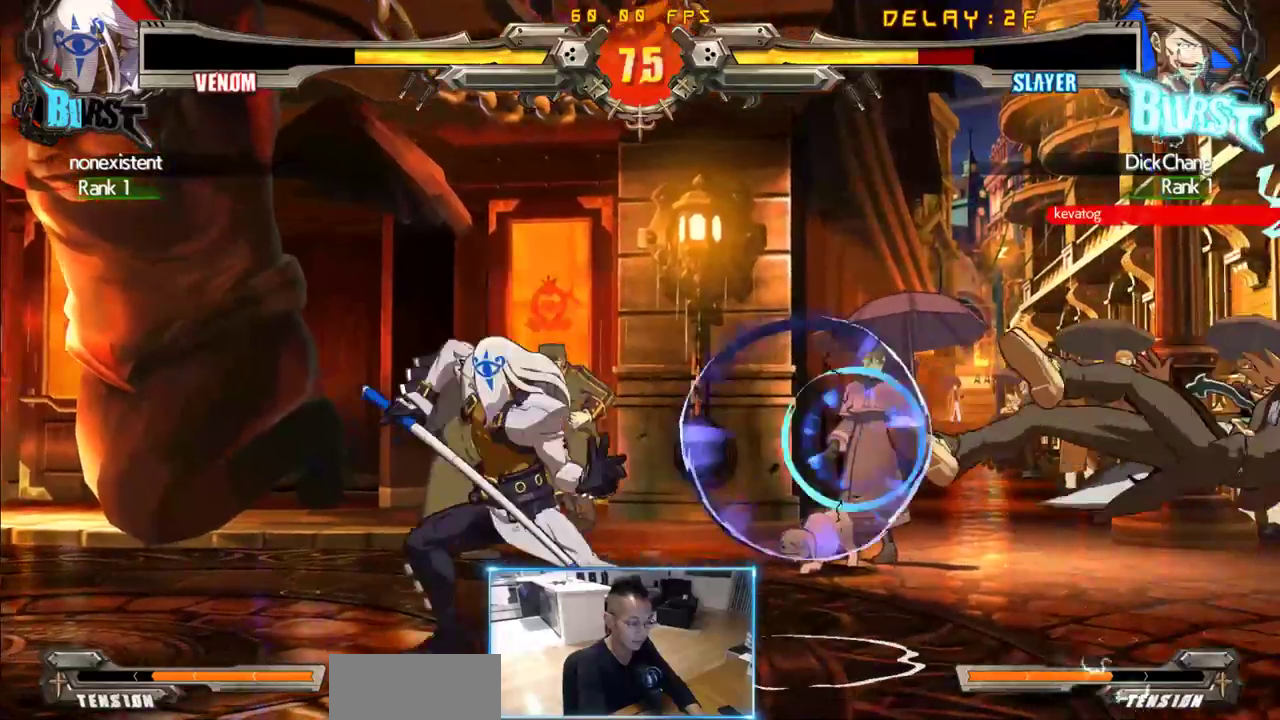
{"buttons": ["DPAD_DOWN", "DPAD_RIGHT"], "events": [[33, "DPAD_DOWN", "up"], [133, "DPAD_DOWN", "down"], [133, "DPAD_RIGHT", "up"], [216, "DPAD_RIGHT", "down"]]}
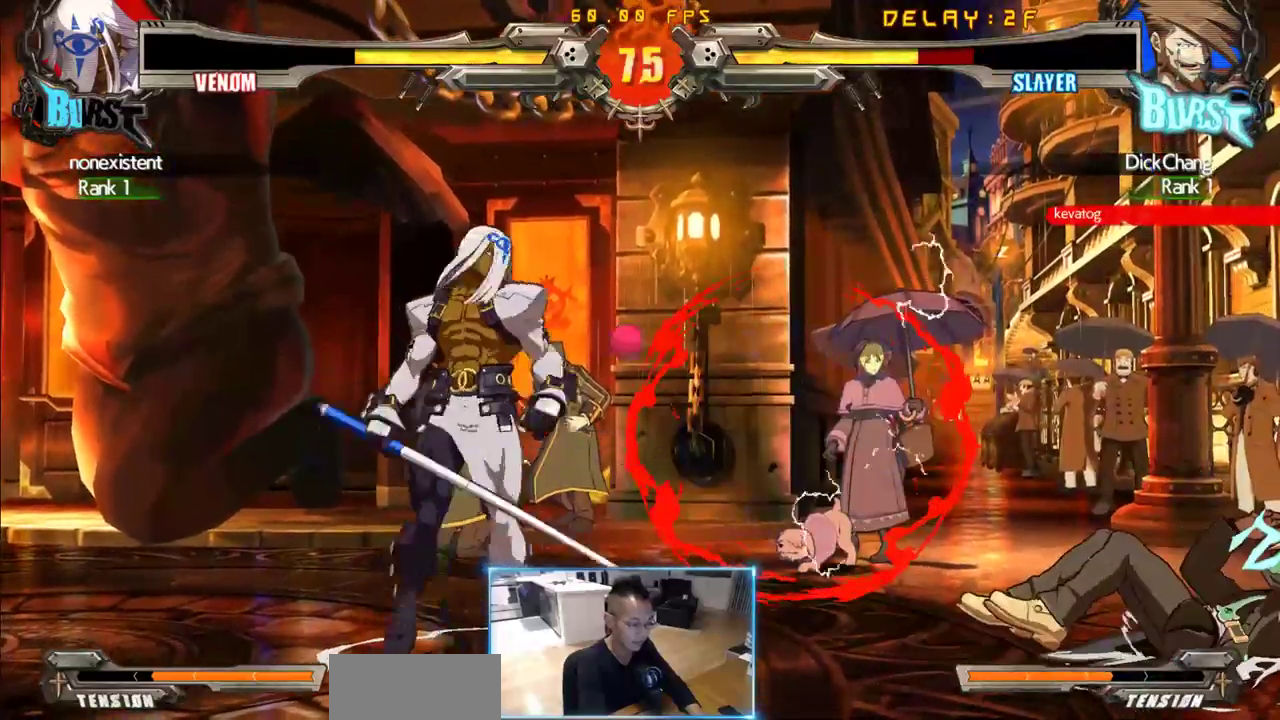
{"buttons": ["DPAD_DOWN", "DPAD_RIGHT"], "events": []}
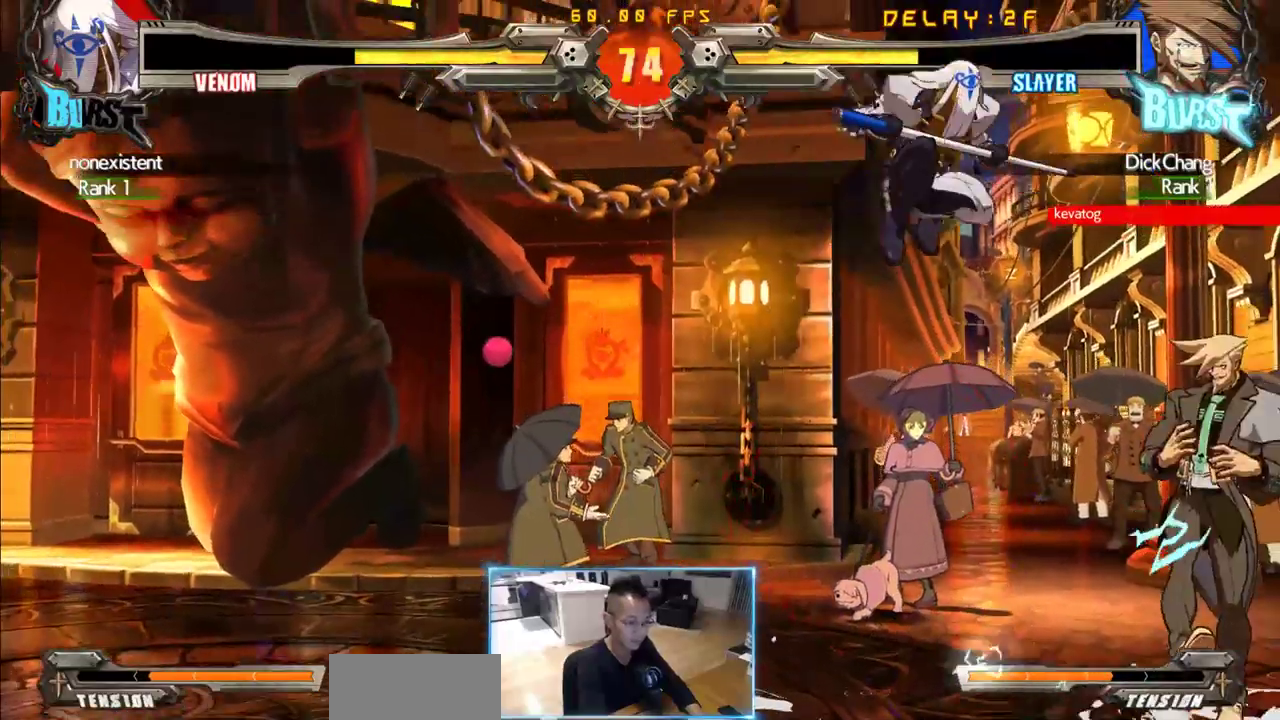
{"buttons": ["DPAD_DOWN", "DPAD_RIGHT"], "events": [[16, "DPAD_DOWN", "up"], [433, "DPAD_DOWN", "down"]]}
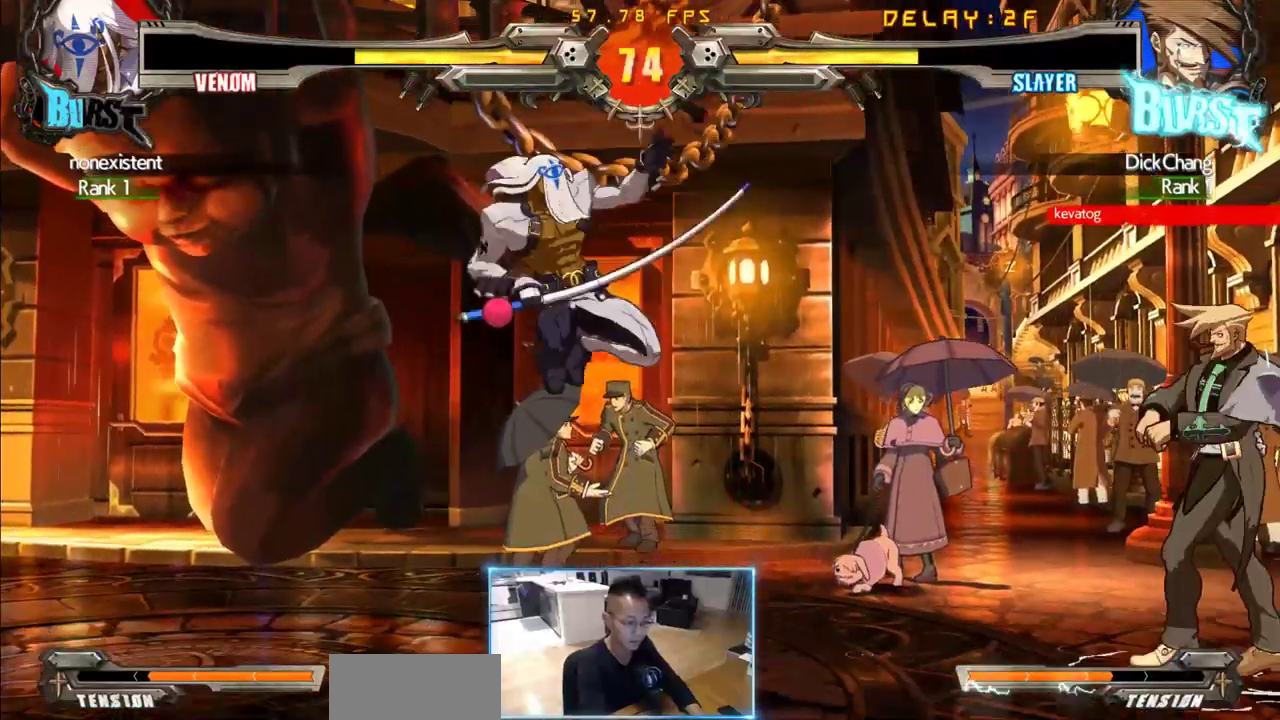
{"buttons": [], "events": [[266, "DPAD_DOWN", "up"], [316, "DPAD_DOWN", "down"], [316, "DPAD_RIGHT", "up"], [416, "DPAD_RIGHT", "down"], [466, "DPAD_DOWN", "up"], [500, "DPAD_RIGHT", "up"]]}
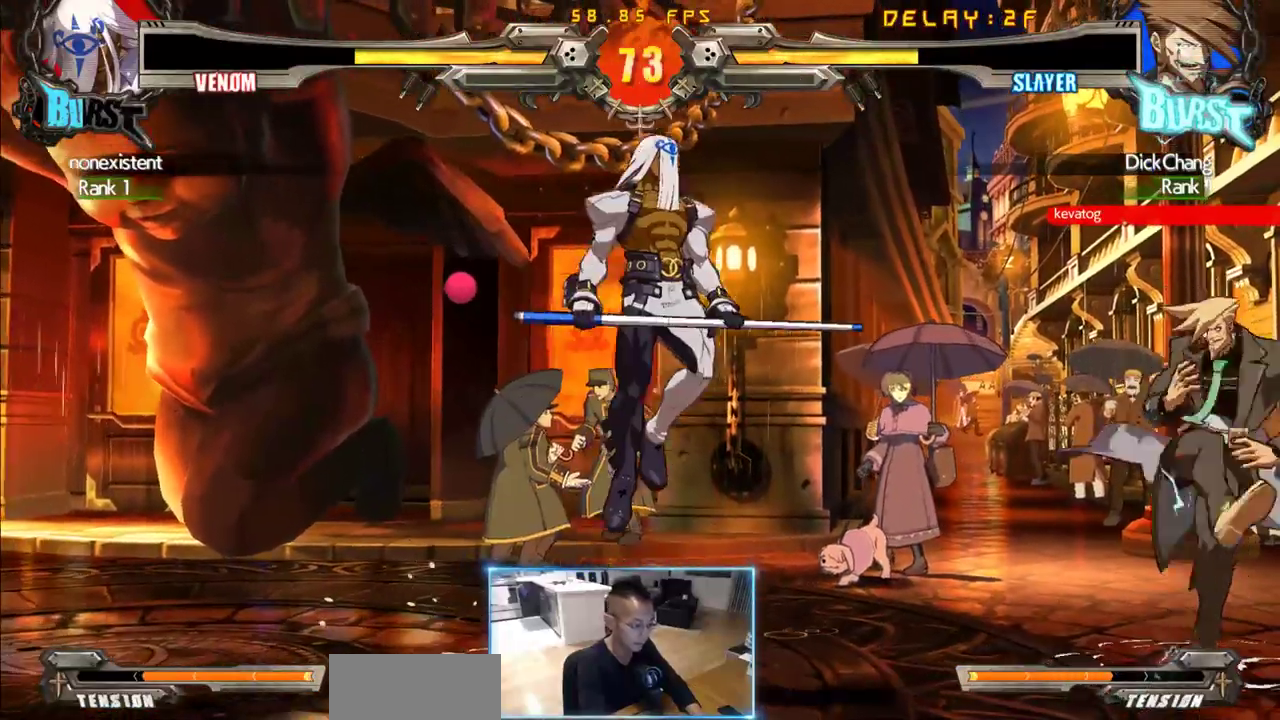
{"buttons": ["DPAD_LEFT"], "events": [[466, "DPAD_LEFT", "down"]]}
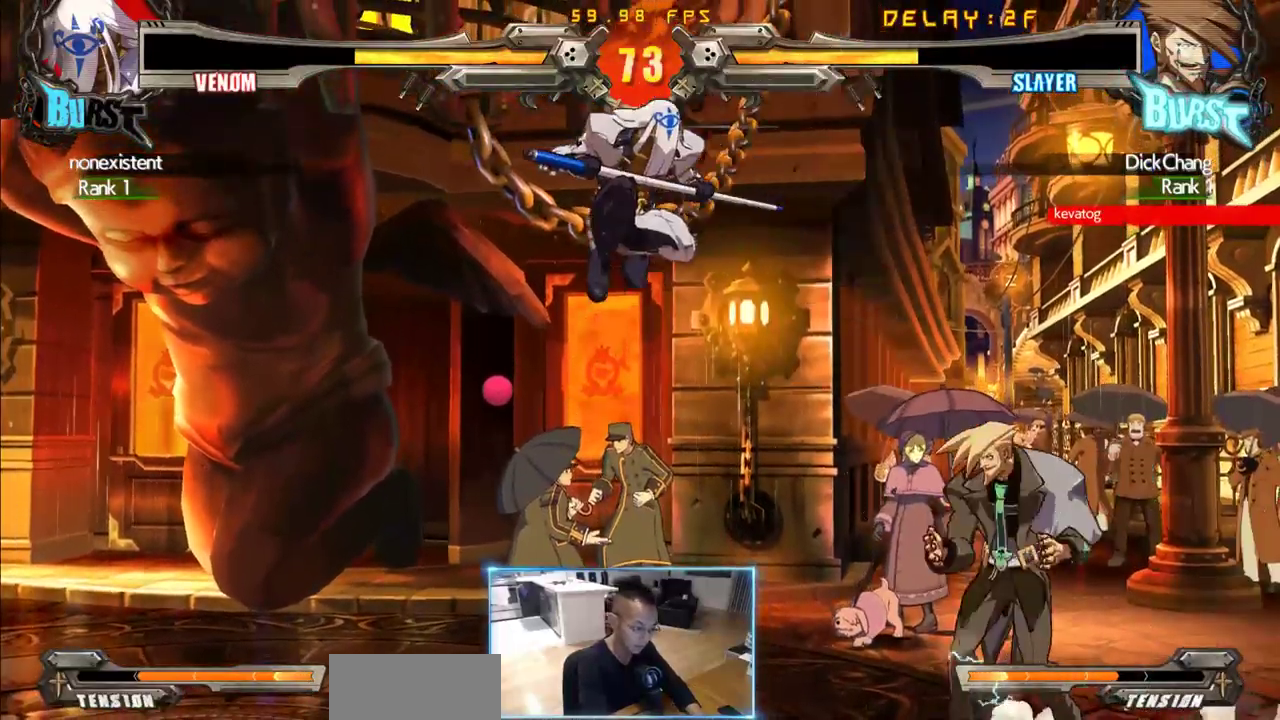
{"buttons": ["DPAD_DOWN", "DPAD_RIGHT"], "events": [[150, "DPAD_DOWN", "down"], [200, "DPAD_LEFT", "up"], [250, "DPAD_RIGHT", "down"]]}
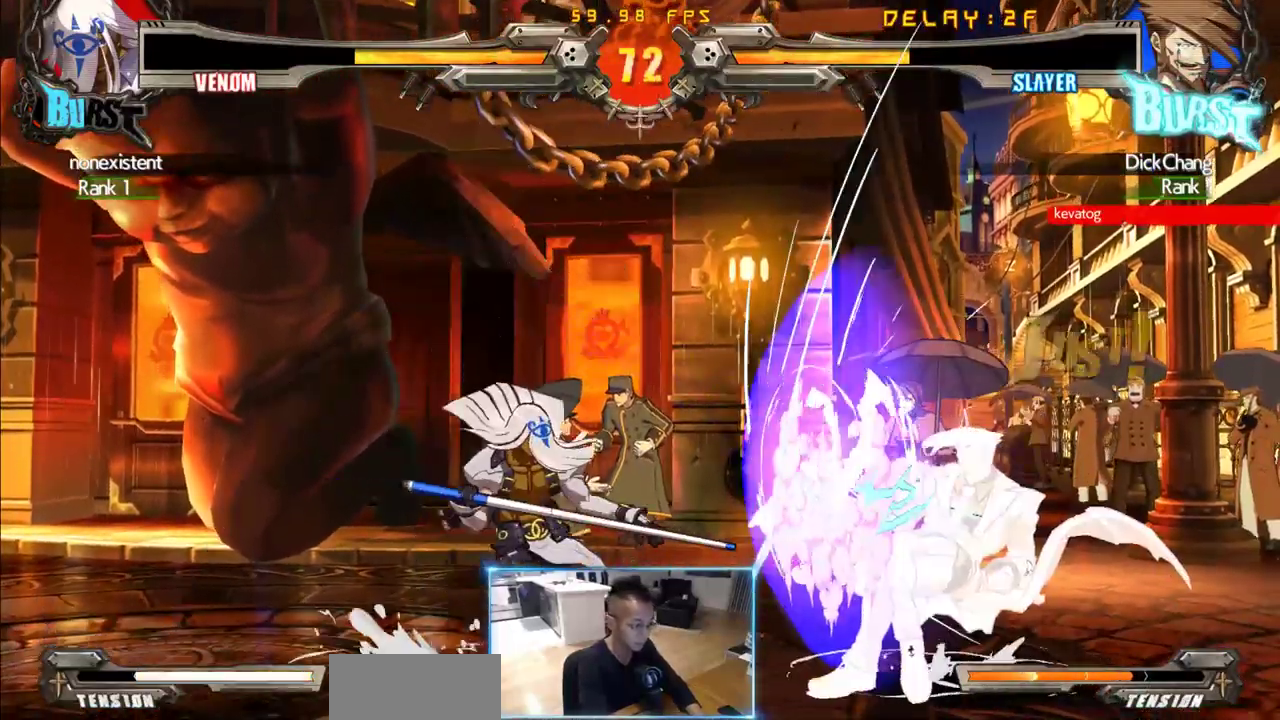
{"buttons": ["DPAD_DOWN", "DPAD_RIGHT"], "events": [[83, "DPAD_DOWN", "up"], [133, "DPAD_RIGHT", "up"], [166, "DPAD_DOWN", "down"], [216, "DPAD_RIGHT", "down"], [316, "DPAD_DOWN", "up"], [400, "DPAD_DOWN", "down"], [400, "DPAD_RIGHT", "up"], [500, "DPAD_RIGHT", "down"]]}
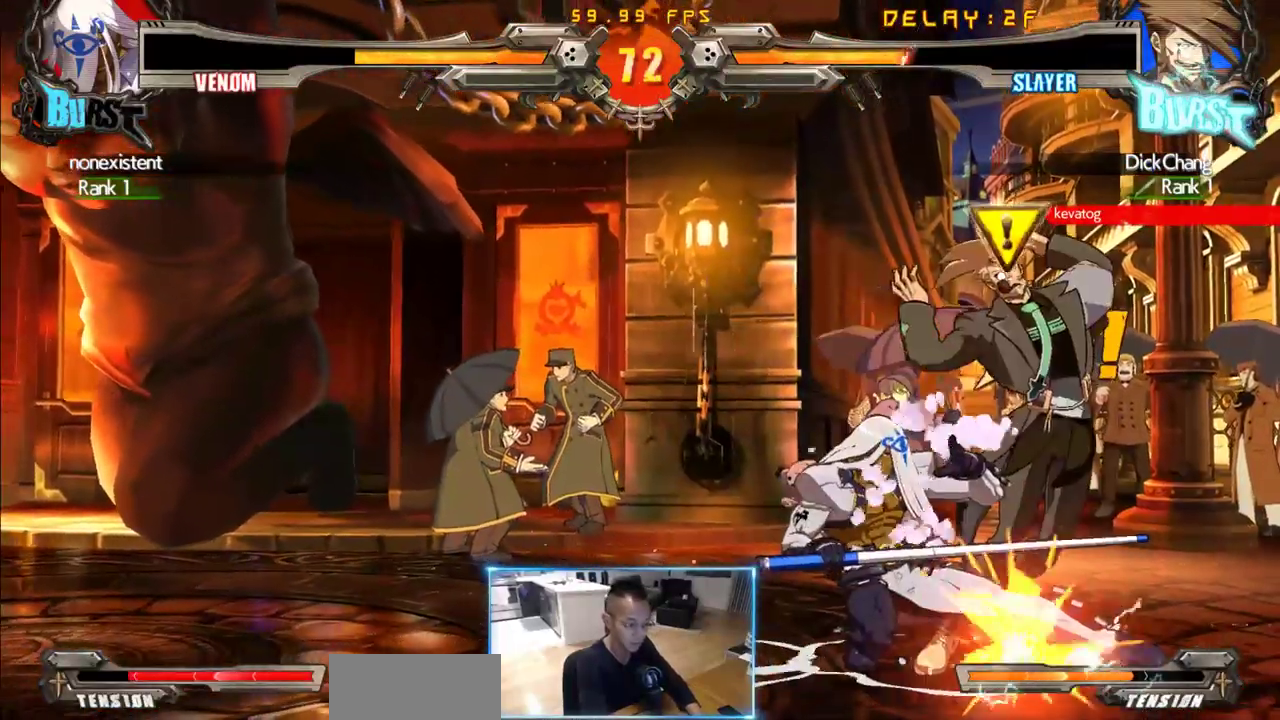
{"buttons": ["DPAD_DOWN", "DPAD_RIGHT"], "events": []}
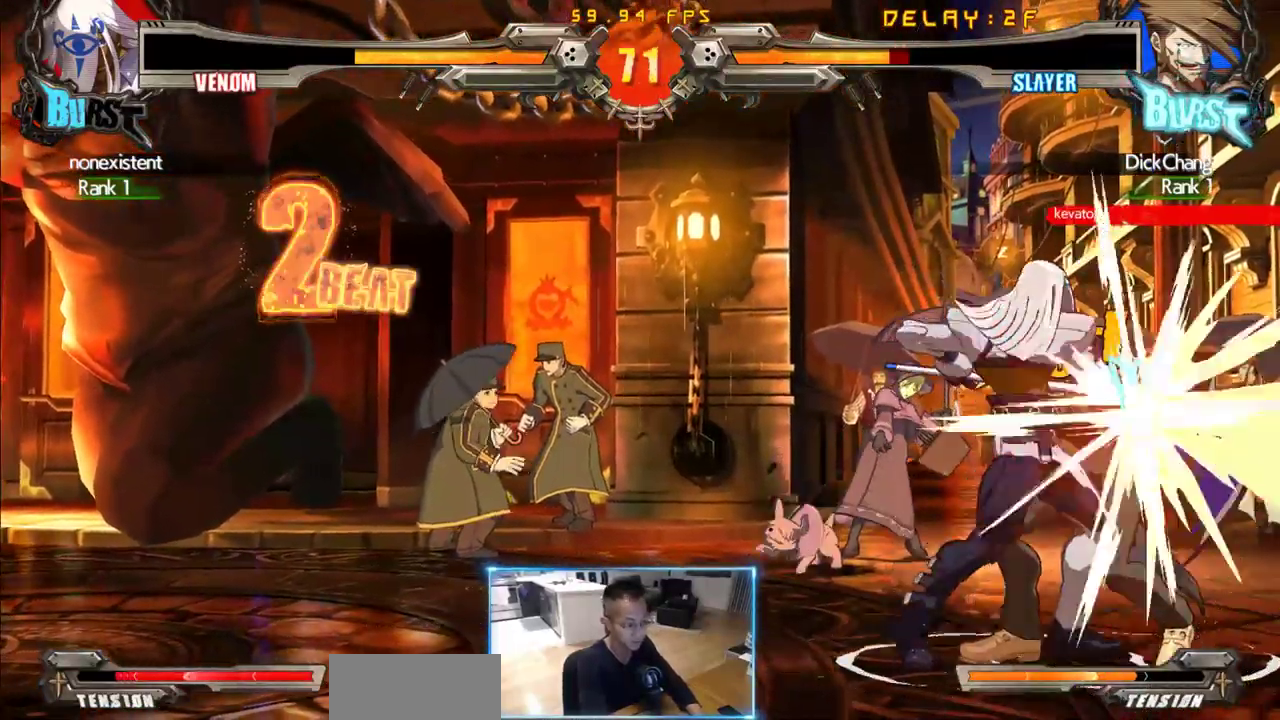
{"buttons": ["DPAD_DOWN", "DPAD_RIGHT"], "events": []}
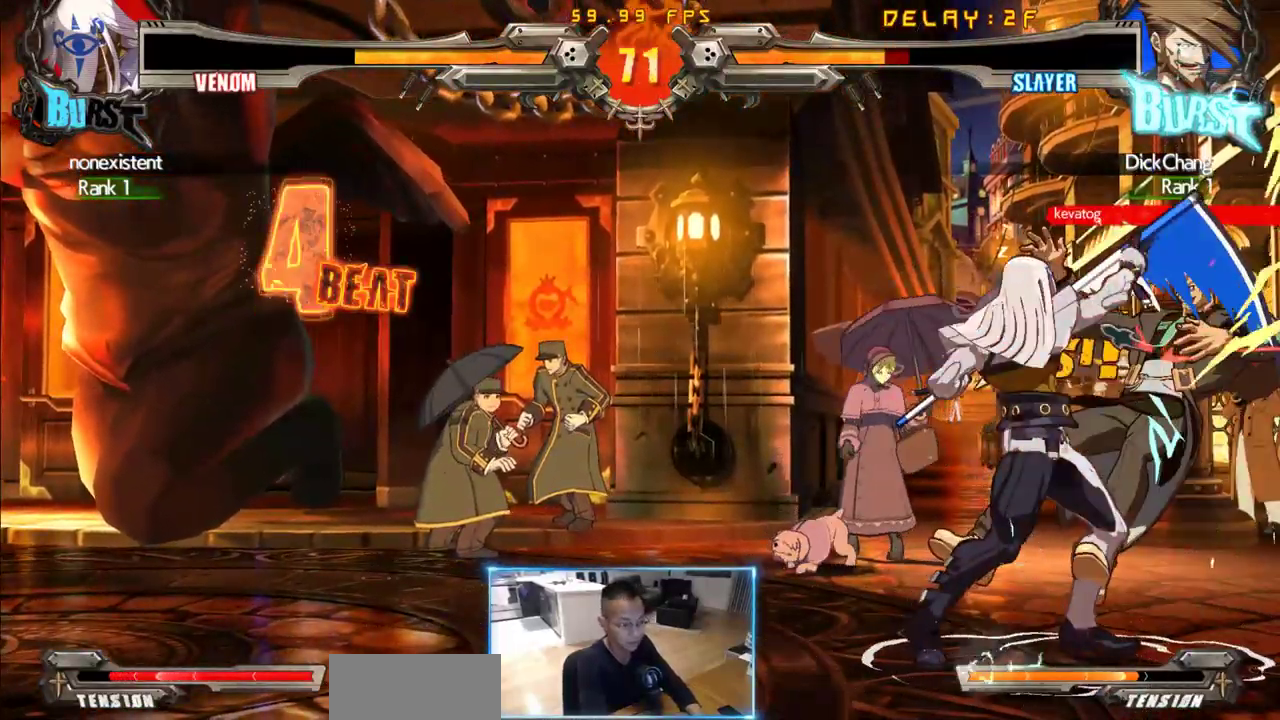
{"buttons": ["DPAD_RIGHT"], "events": [[450, "DPAD_DOWN", "up"]]}
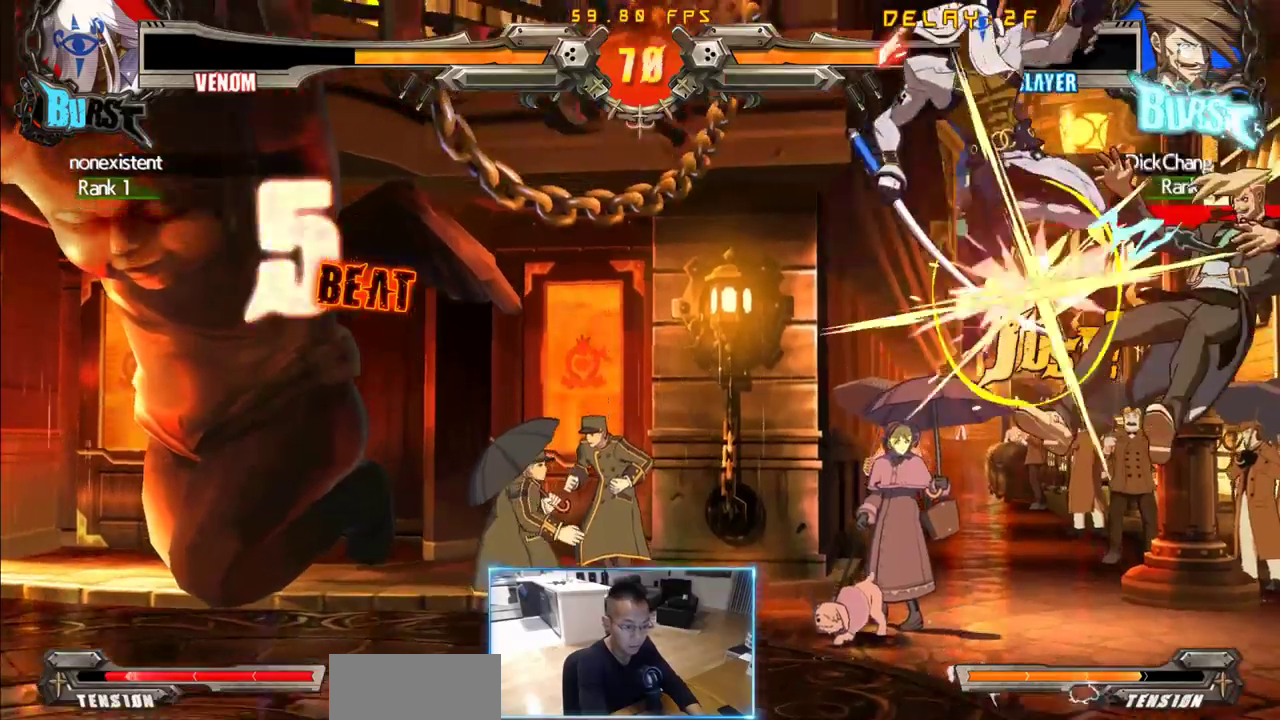
{"buttons": ["DPAD_DOWN", "DPAD_RIGHT"], "events": [[333, "DPAD_DOWN", "down"]]}
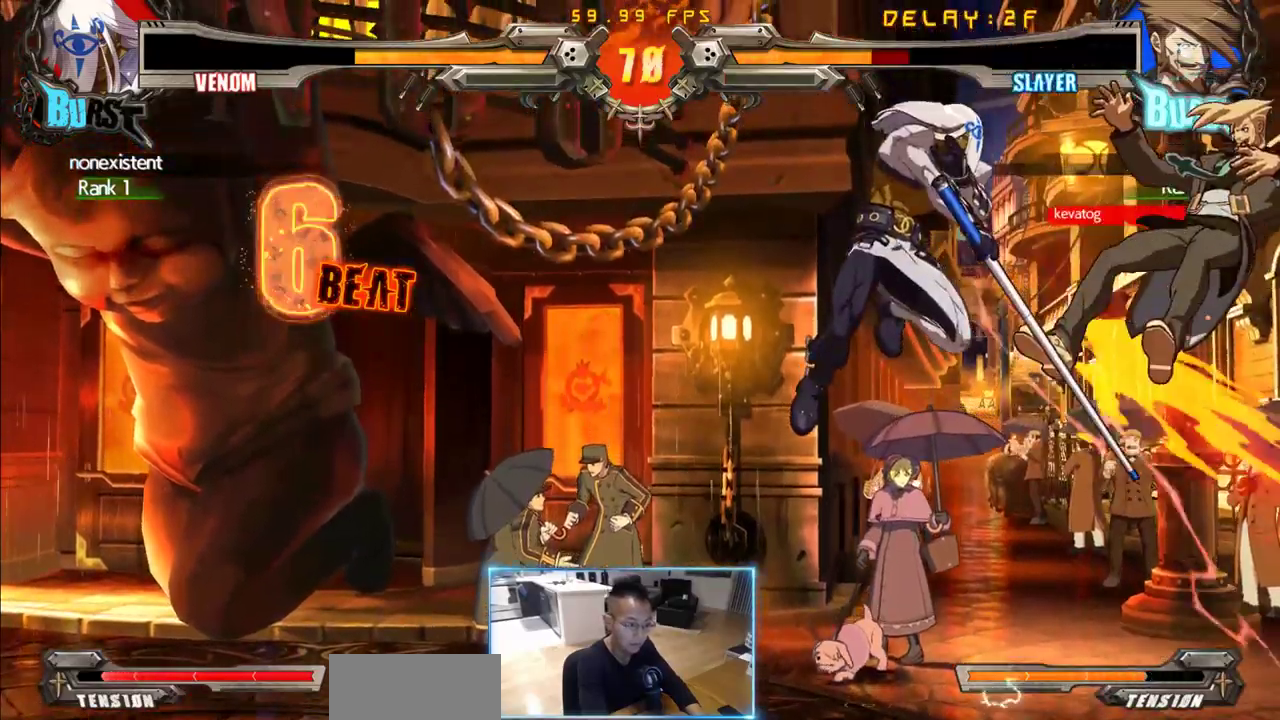
{"buttons": ["DPAD_DOWN", "DPAD_RIGHT"], "events": []}
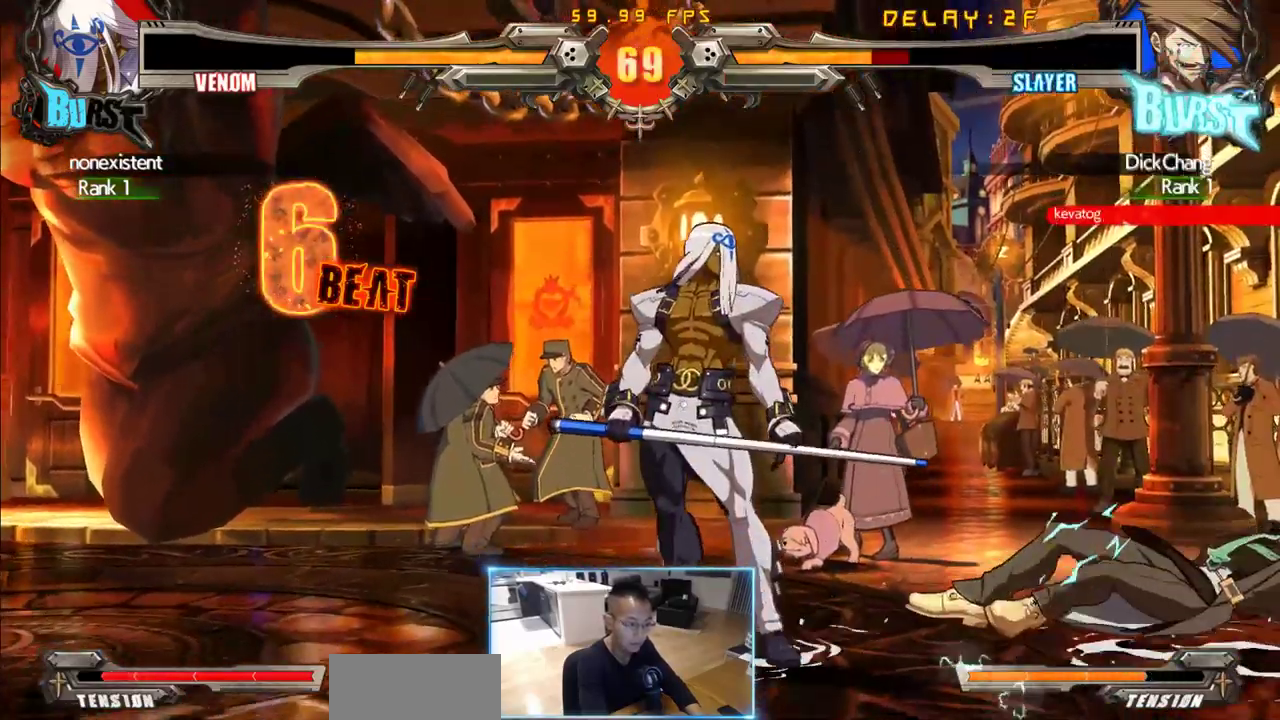
{"buttons": ["DPAD_DOWN", "DPAD_RIGHT"], "events": []}
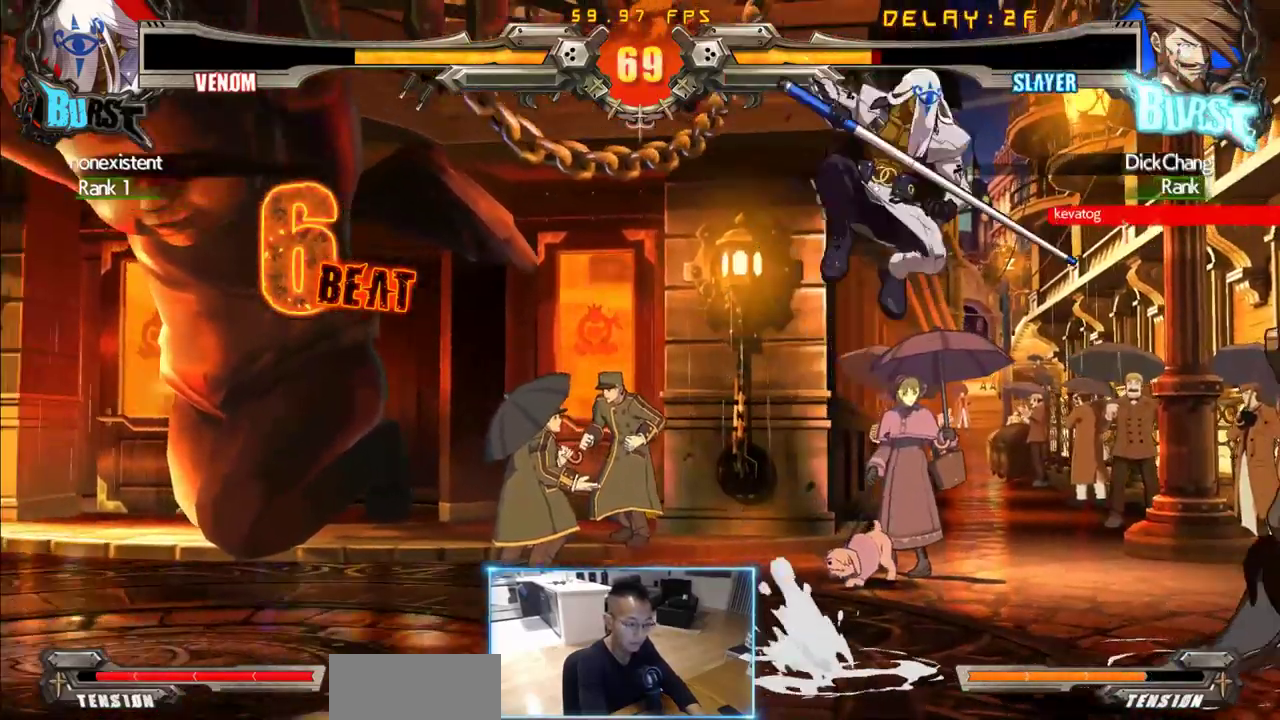
{"buttons": ["DPAD_RIGHT"], "events": [[150, "DPAD_DOWN", "up"]]}